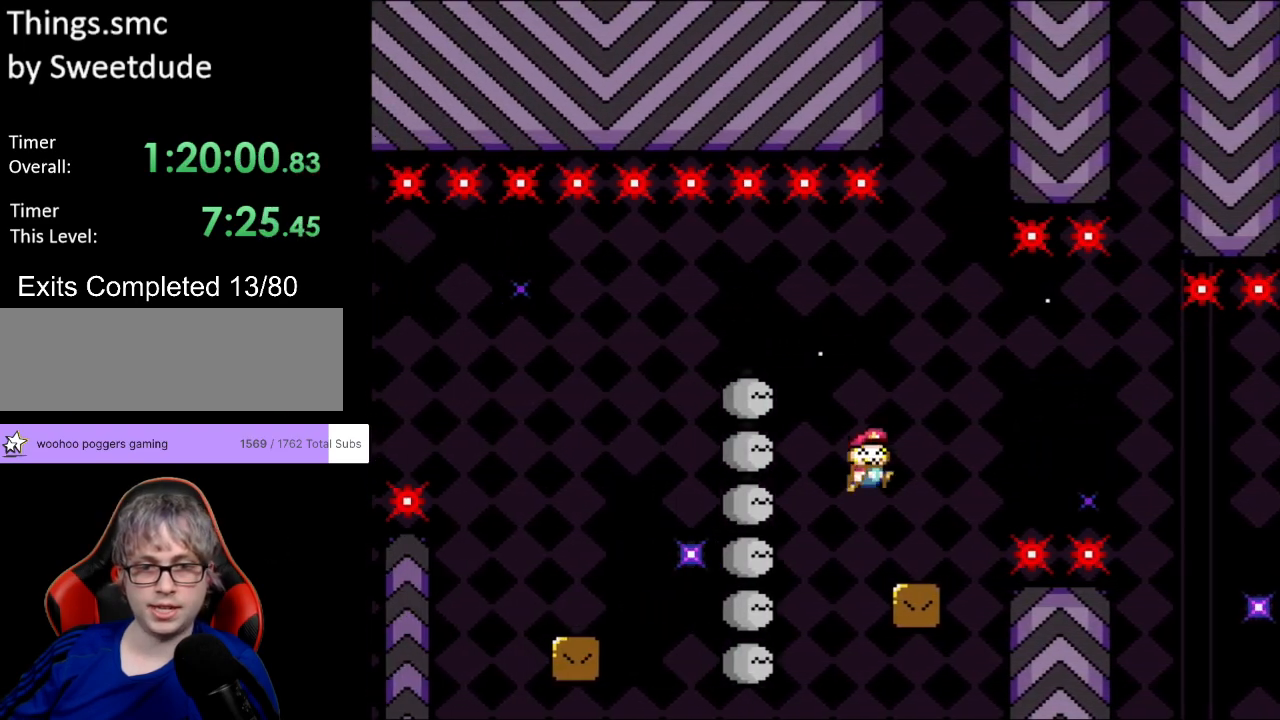
Gameplay with a controller (Nintendo layout); each line is a JSON object with the inputs held at the frame after it. "events" lists button and stick changes between this image and that frame as [ms after this image, input, new state], when the widget could be followed in between. Not read: L3 R3.
{"buttons": ["Y", "DPAD_RIGHT"], "events": [[200, "DPAD_RIGHT", "up"], [333, "B", "up"], [333, "DPAD_RIGHT", "down"]]}
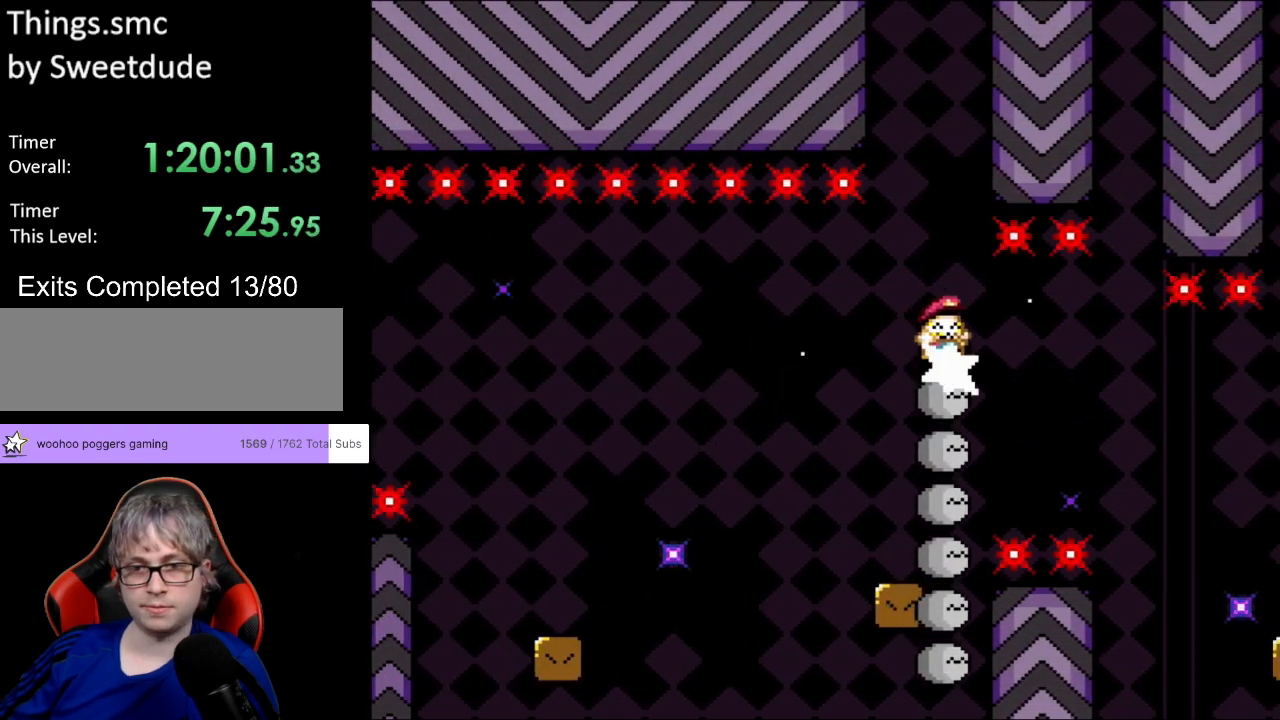
{"buttons": ["Y"], "events": [[17, "DPAD_RIGHT", "up"], [167, "DPAD_RIGHT", "down"], [283, "DPAD_RIGHT", "up"]]}
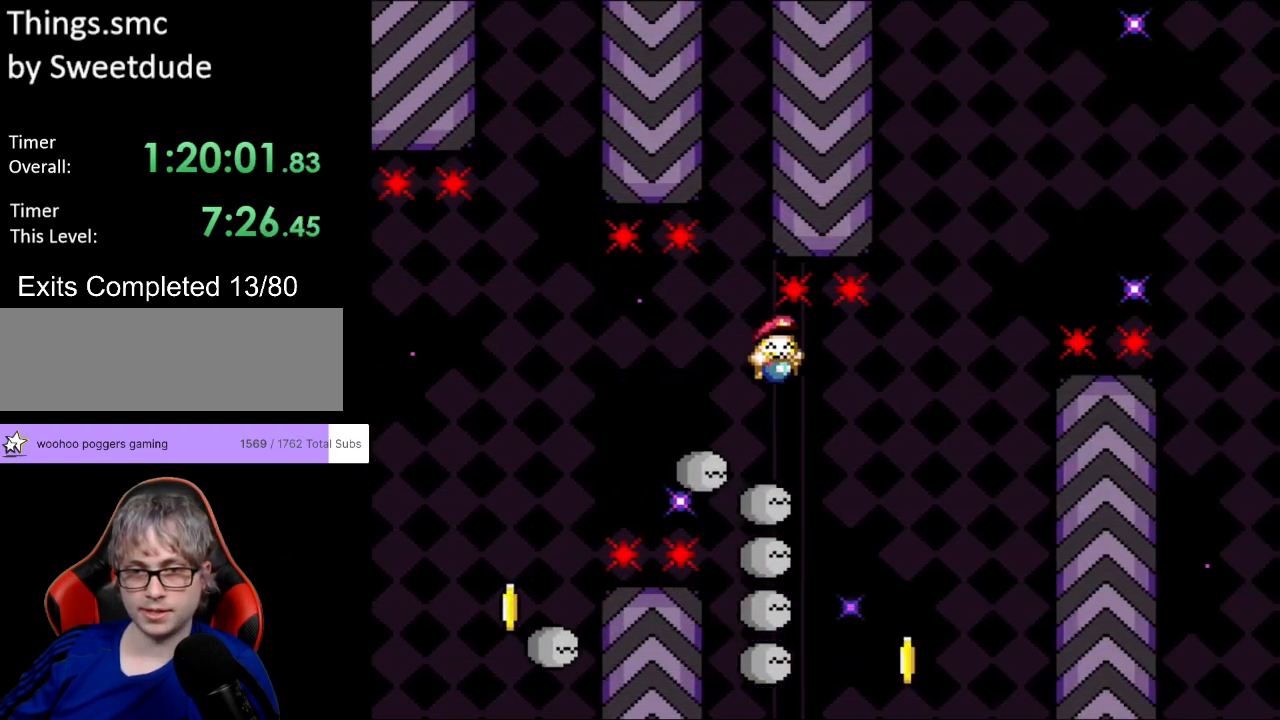
{"buttons": ["B", "Y", "DPAD_RIGHT"], "events": [[117, "B", "down"], [217, "DPAD_RIGHT", "down"]]}
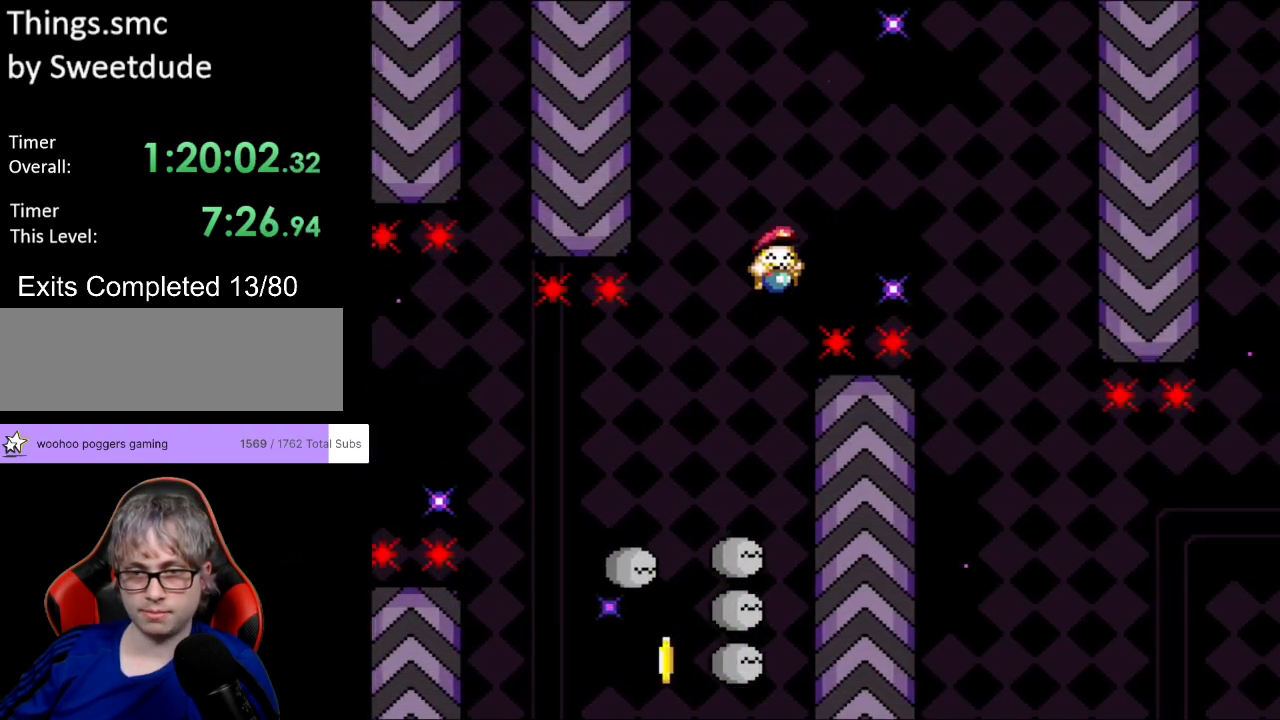
{"buttons": ["Y", "DPAD_LEFT"], "events": [[233, "B", "up"], [417, "DPAD_RIGHT", "up"], [433, "DPAD_LEFT", "down"], [433, "DPAD_UP", "down"], [450, "DPAD_UP", "up"]]}
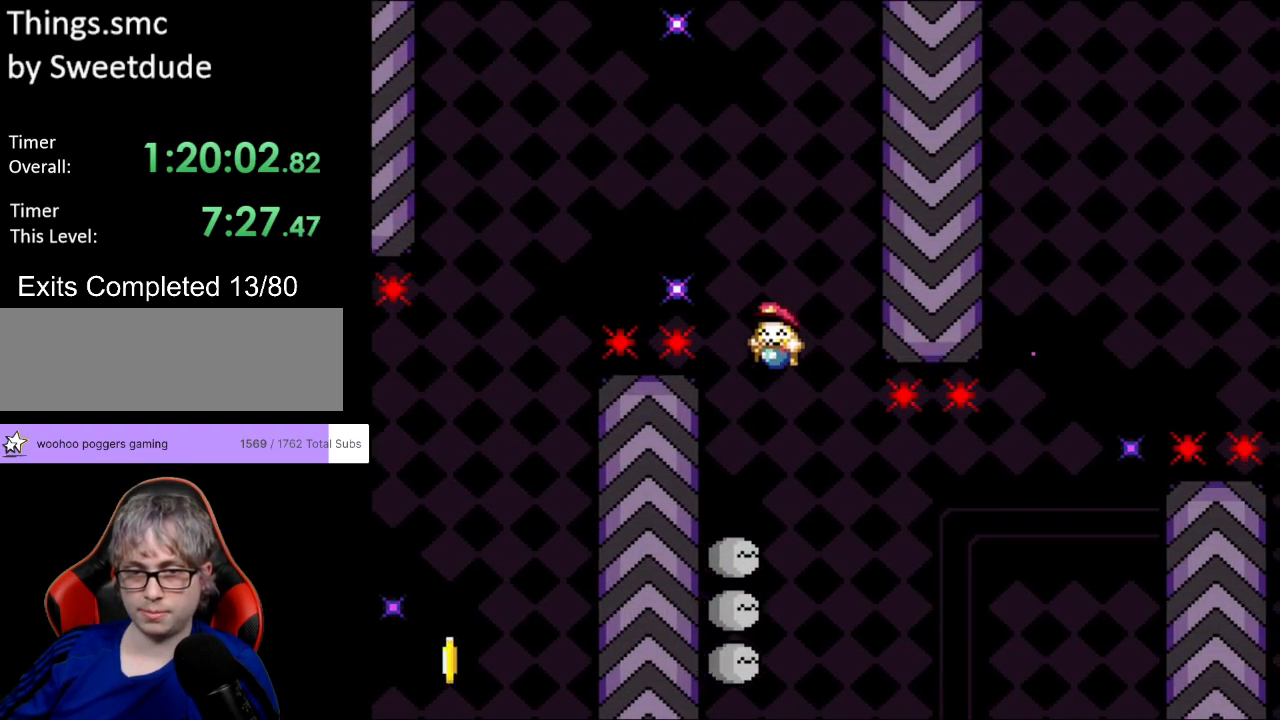
{"buttons": ["B", "Y", "DPAD_RIGHT"], "events": [[33, "DPAD_UP", "down"], [50, "DPAD_DOWN", "down"], [50, "DPAD_LEFT", "up"], [50, "DPAD_UP", "up"], [67, "DPAD_DOWN", "up"], [67, "DPAD_RIGHT", "down"], [350, "B", "down"]]}
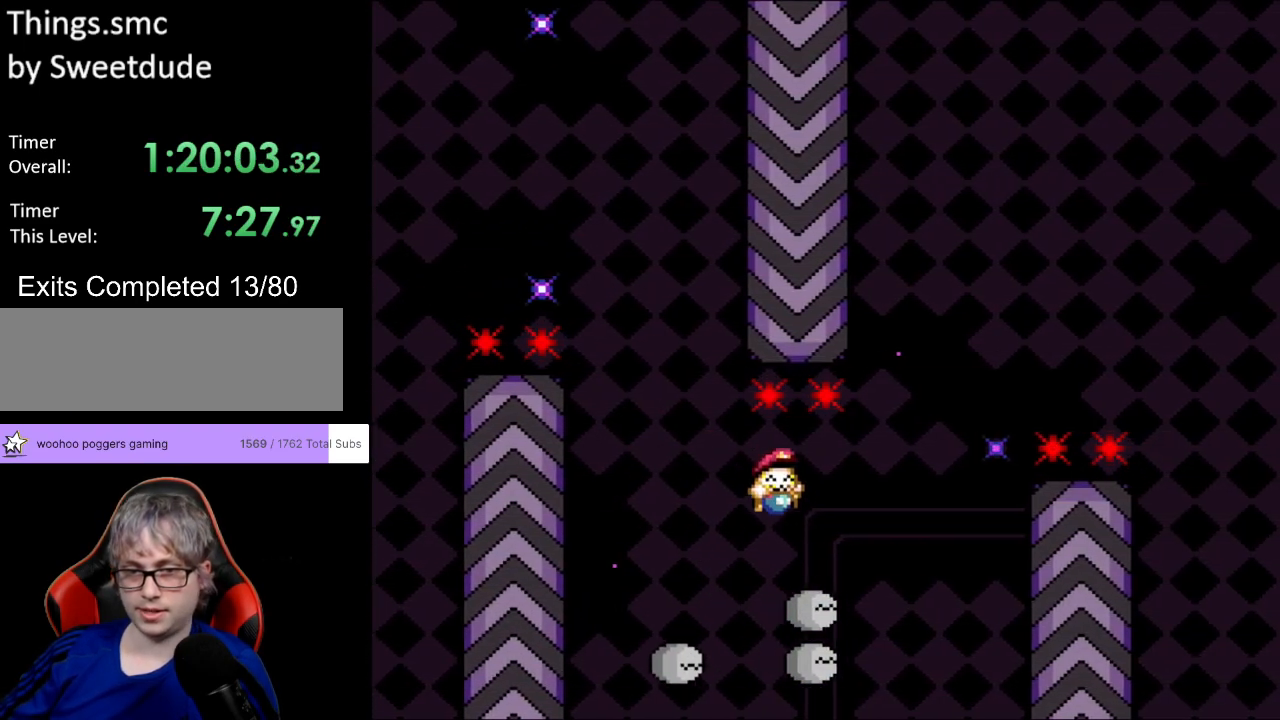
{"buttons": ["B", "Y", "DPAD_RIGHT"], "events": []}
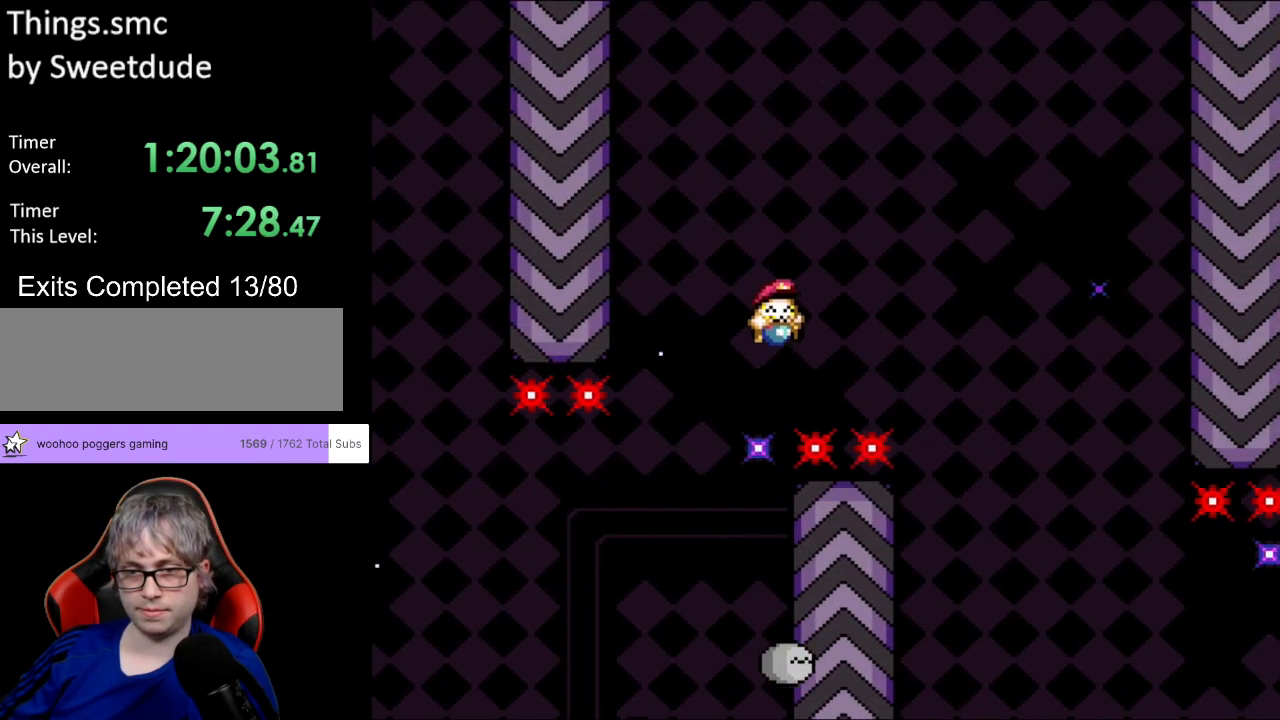
{"buttons": ["B", "Y", "DPAD_RIGHT"], "events": []}
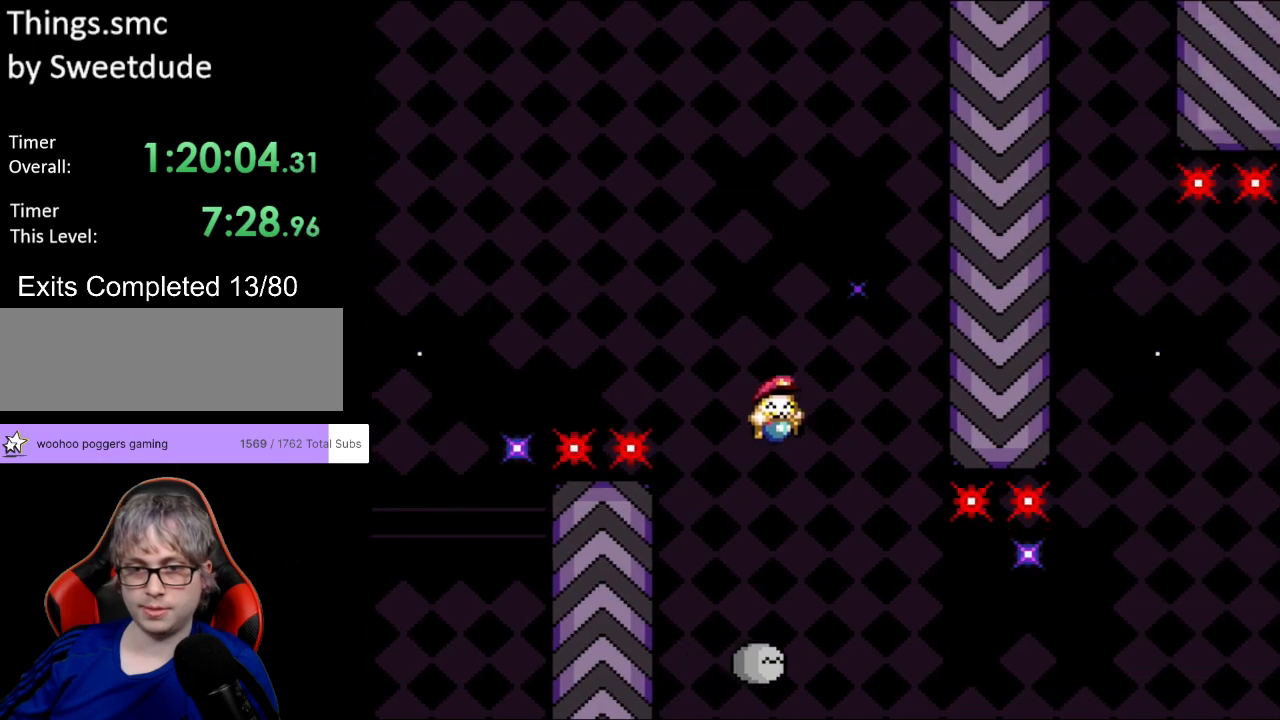
{"buttons": ["Y", "DPAD_RIGHT"], "events": [[33, "B", "up"], [83, "DPAD_RIGHT", "up"], [83, "DPAD_UP", "down"], [100, "DPAD_LEFT", "down"], [133, "DPAD_LEFT", "up"], [150, "DPAD_RIGHT", "down"], [150, "DPAD_UP", "up"]]}
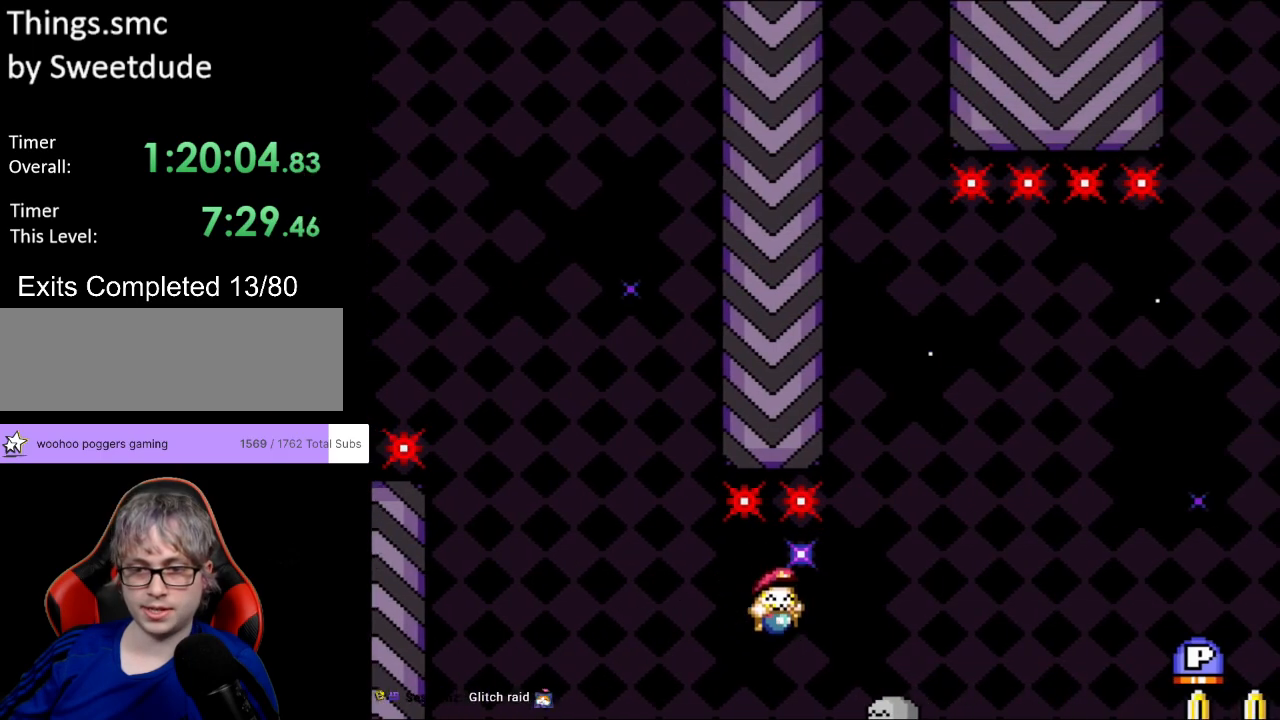
{"buttons": ["Y", "DPAD_RIGHT"], "events": [[67, "B", "down"], [483, "B", "up"]]}
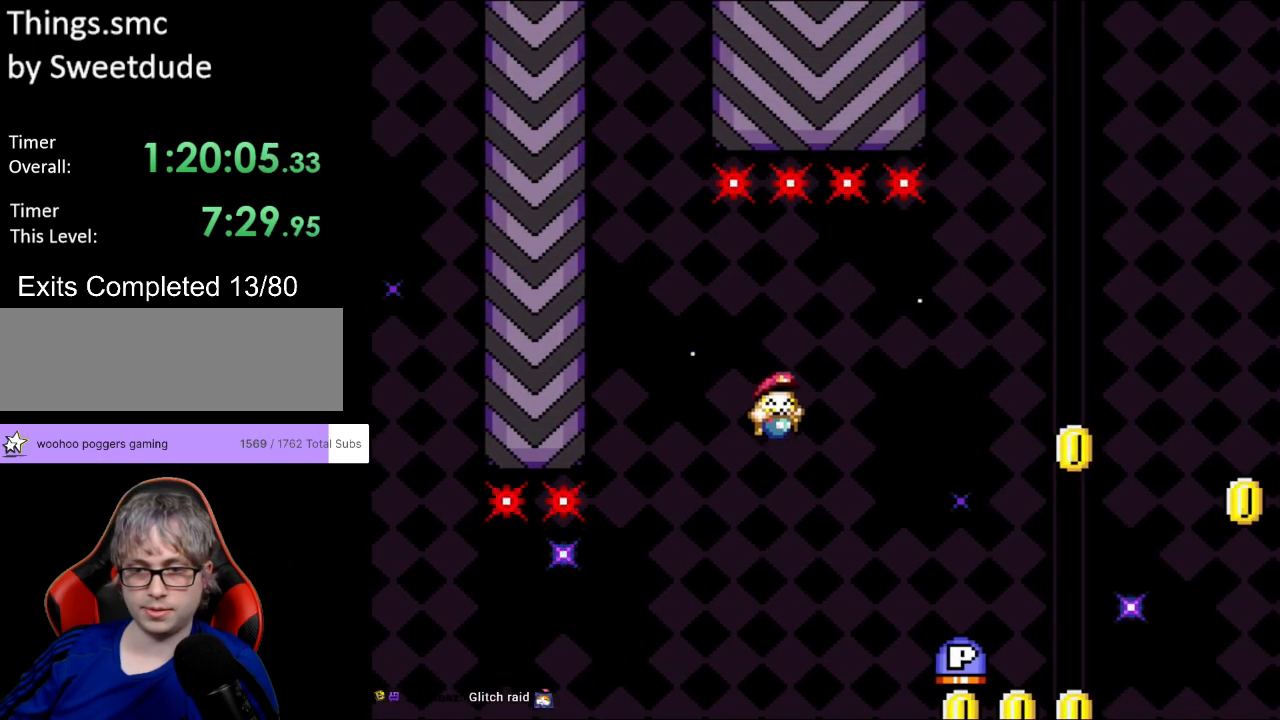
{"buttons": ["Y", "DPAD_RIGHT"], "events": []}
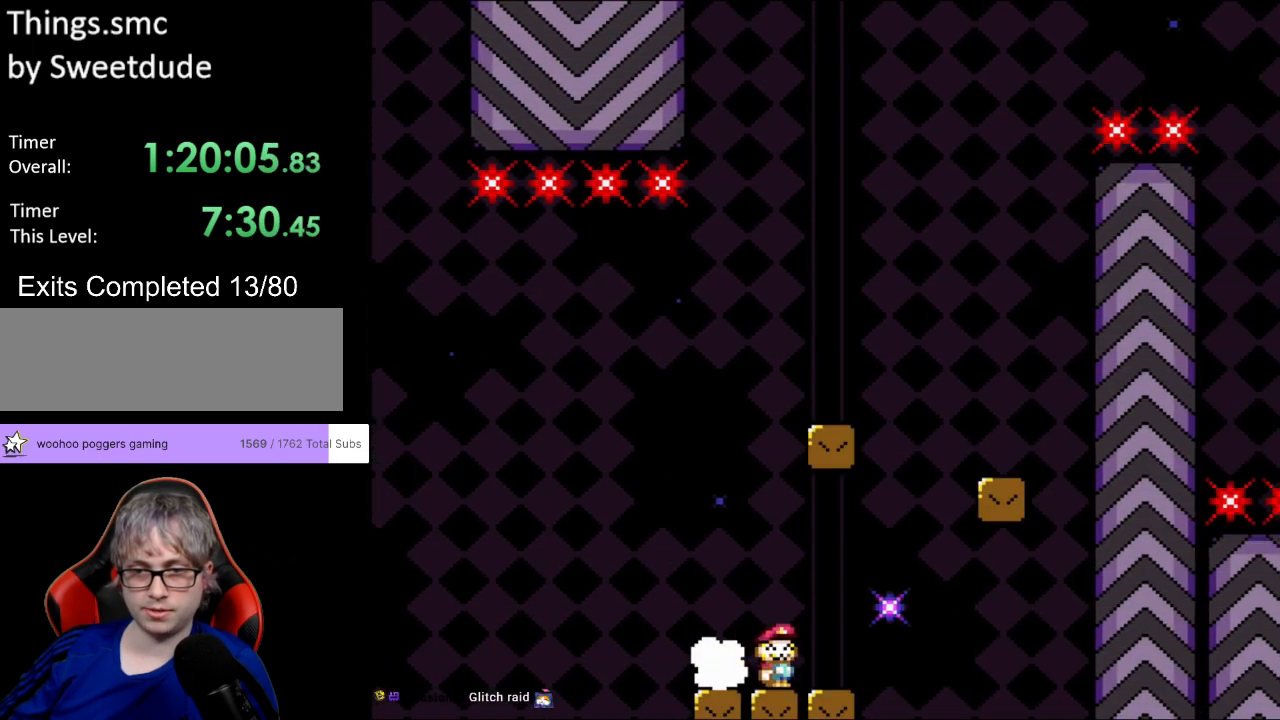
{"buttons": ["Y", "DPAD_LEFT"], "events": [[117, "B", "down"], [433, "B", "up"], [483, "DPAD_LEFT", "down"], [483, "DPAD_RIGHT", "up"], [483, "DPAD_UP", "down"], [500, "DPAD_UP", "up"]]}
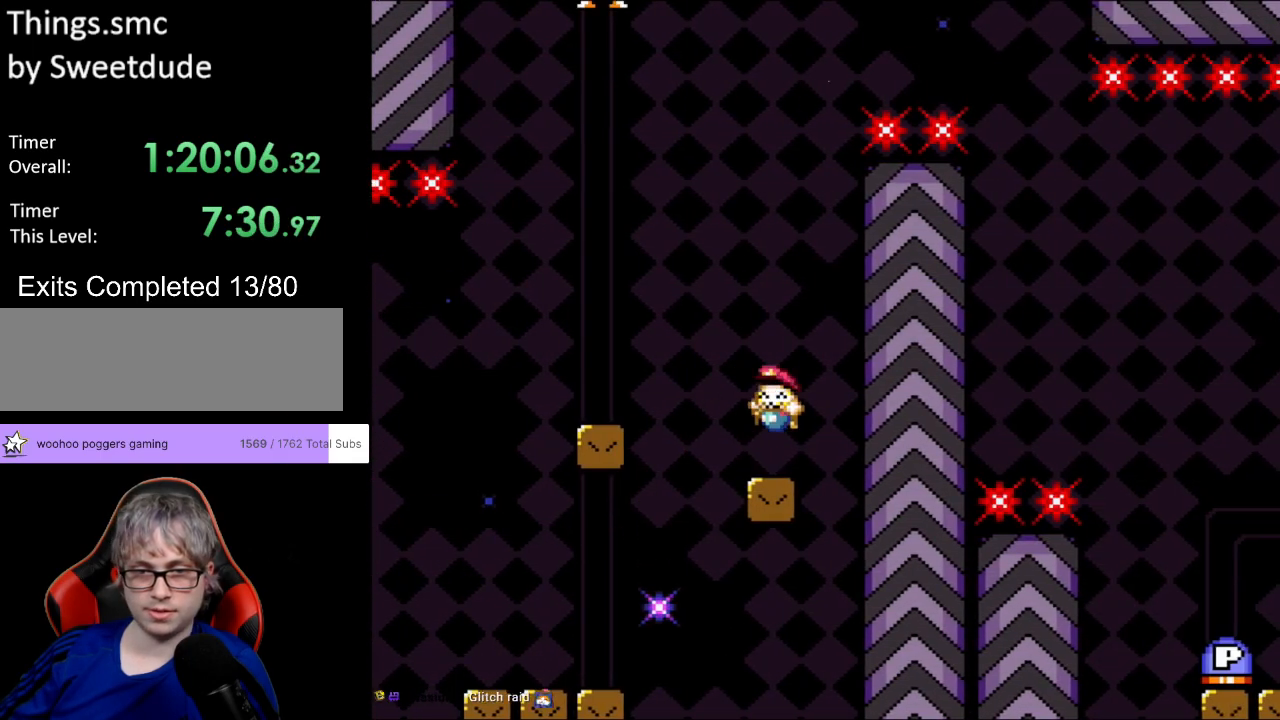
{"buttons": ["B", "Y", "DPAD_LEFT"], "events": [[267, "B", "down"], [350, "DPAD_LEFT", "up"], [367, "DPAD_RIGHT", "down"], [433, "DPAD_RIGHT", "up"], [450, "DPAD_LEFT", "down"], [450, "DPAD_UP", "down"], [483, "DPAD_UP", "up"]]}
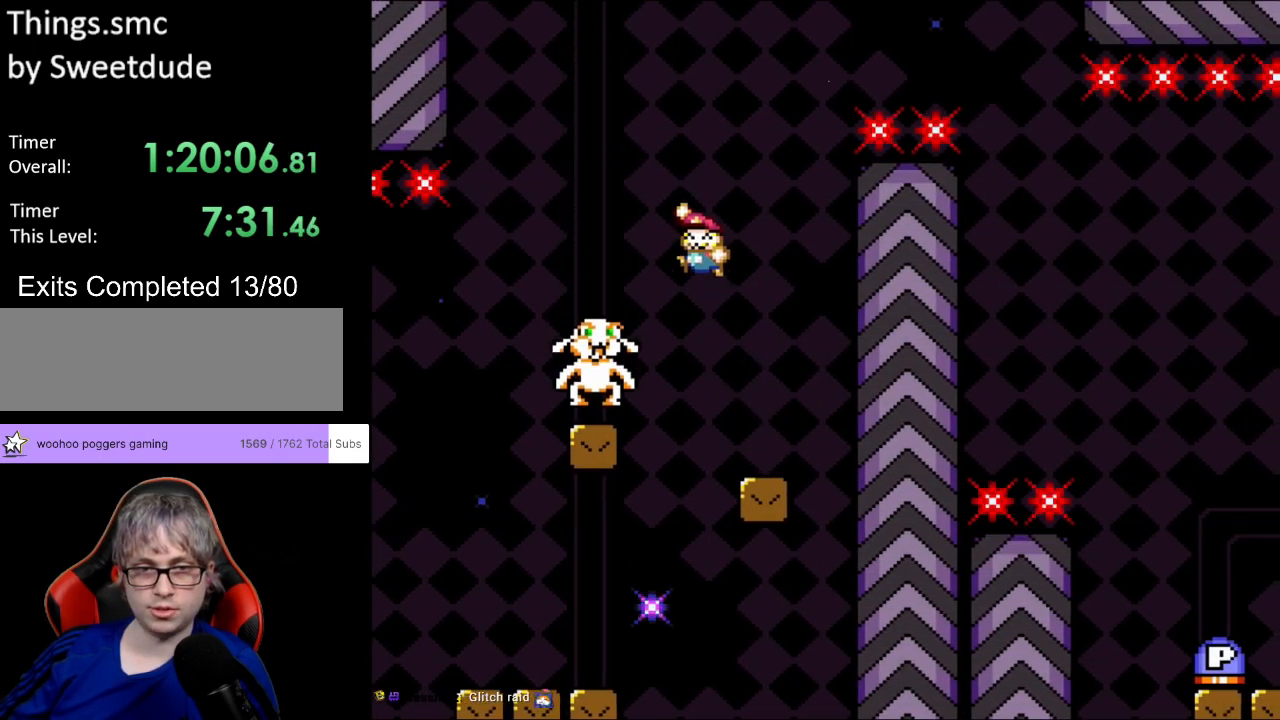
{"buttons": ["B", "Y", "DPAD_RIGHT"], "events": [[217, "DPAD_LEFT", "up"], [250, "DPAD_RIGHT", "down"]]}
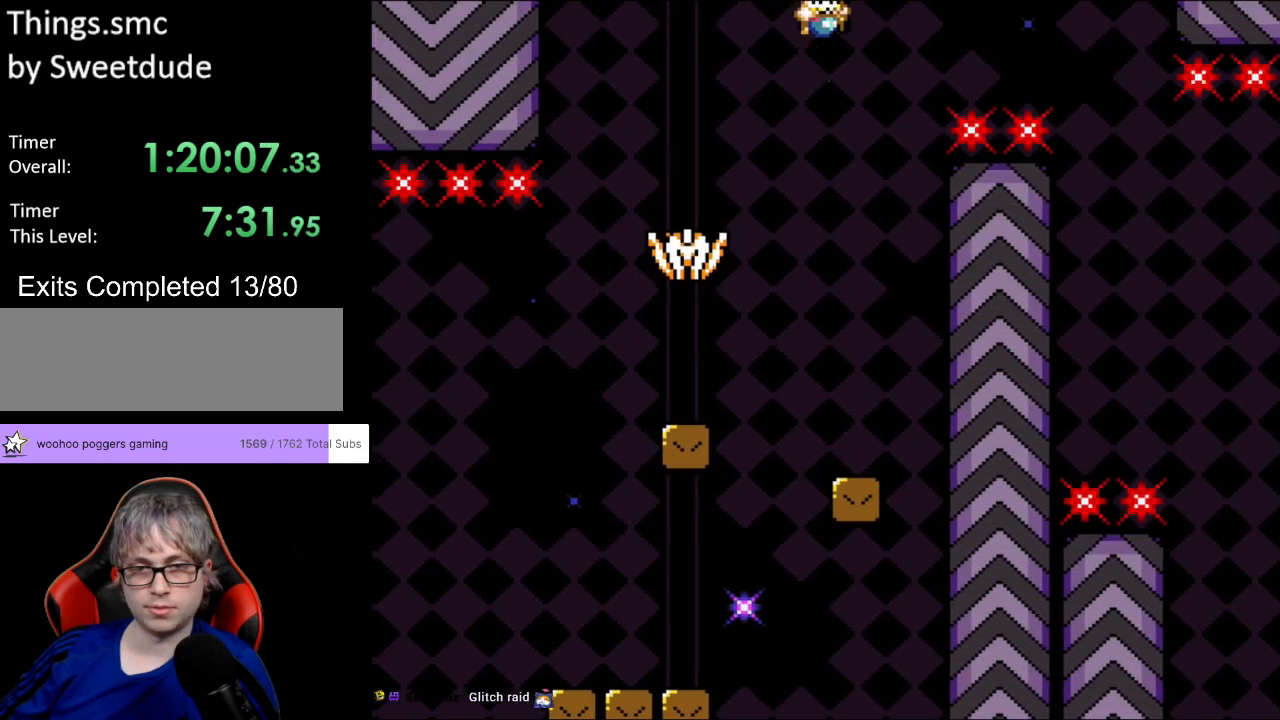
{"buttons": ["Y", "DPAD_RIGHT"], "events": [[300, "B", "up"]]}
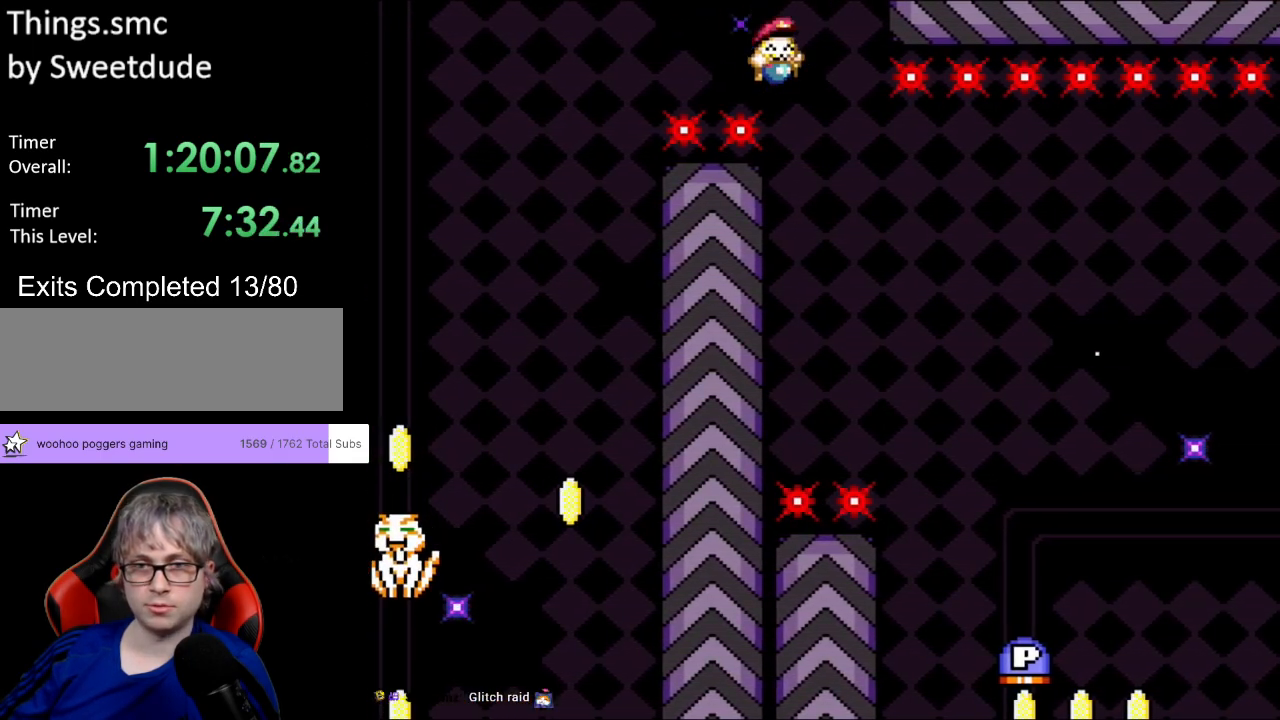
{"buttons": ["Y", "DPAD_LEFT"], "events": [[433, "DPAD_RIGHT", "up"], [450, "DPAD_LEFT", "down"], [450, "DPAD_UP", "down"], [483, "DPAD_UP", "up"]]}
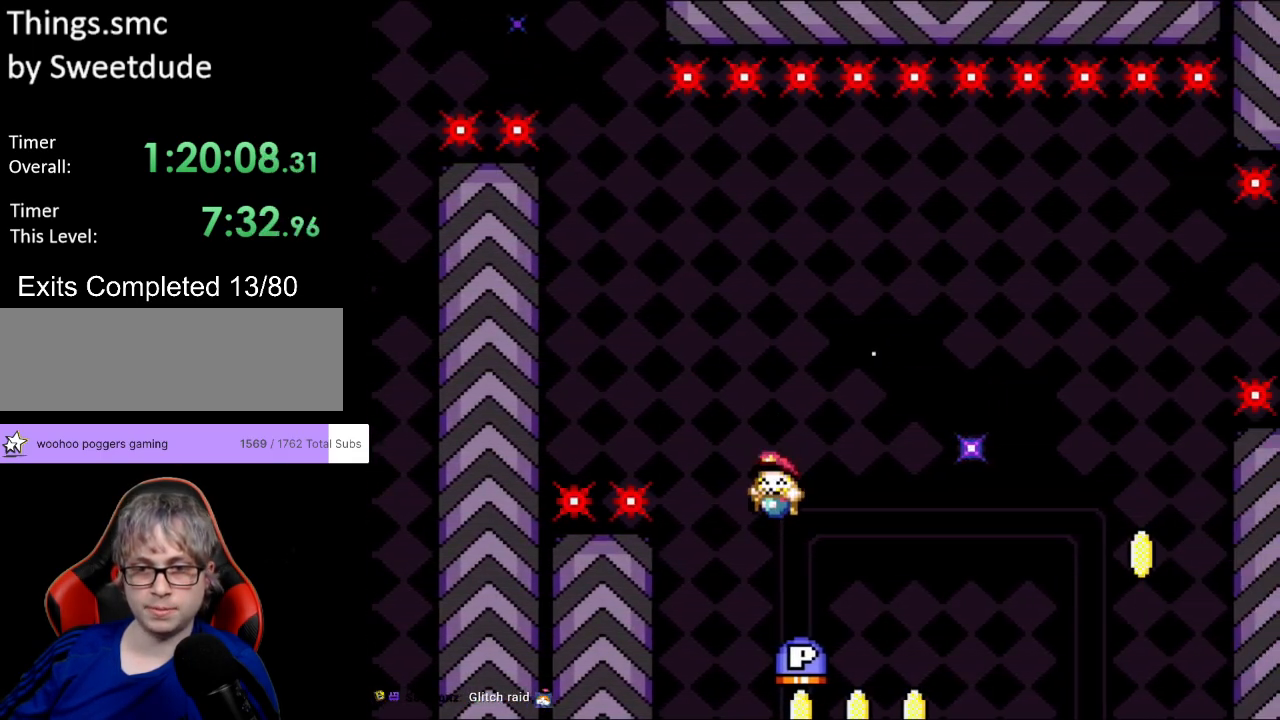
{"buttons": ["B", "Y", "DPAD_RIGHT"], "events": [[50, "DPAD_DOWN", "down"], [50, "DPAD_LEFT", "up"], [50, "DPAD_RIGHT", "down"], [67, "DPAD_DOWN", "up"], [350, "B", "down"]]}
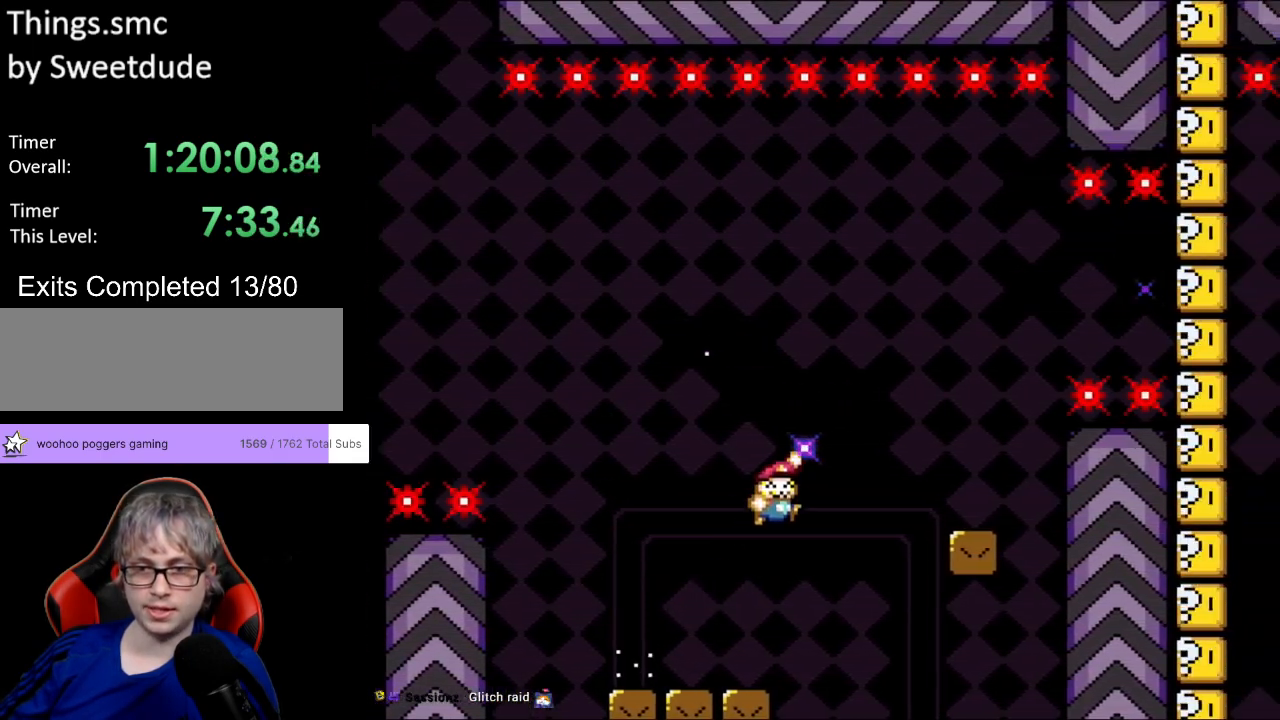
{"buttons": ["Y", "DPAD_LEFT"], "events": [[100, "B", "up"], [383, "DPAD_LEFT", "down"], [383, "DPAD_RIGHT", "up"], [383, "DPAD_UP", "down"], [417, "DPAD_UP", "up"]]}
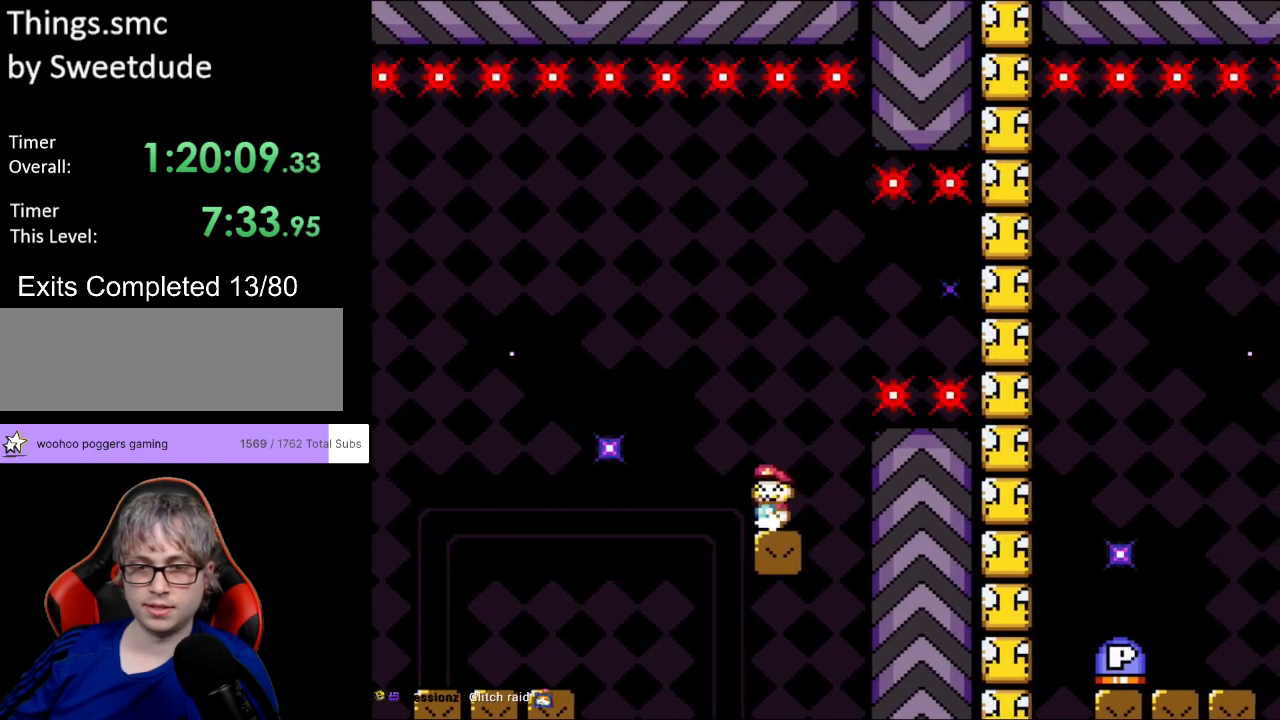
{"buttons": ["Y", "DPAD_RIGHT"], "events": [[17, "DPAD_LEFT", "up"], [467, "DPAD_RIGHT", "down"]]}
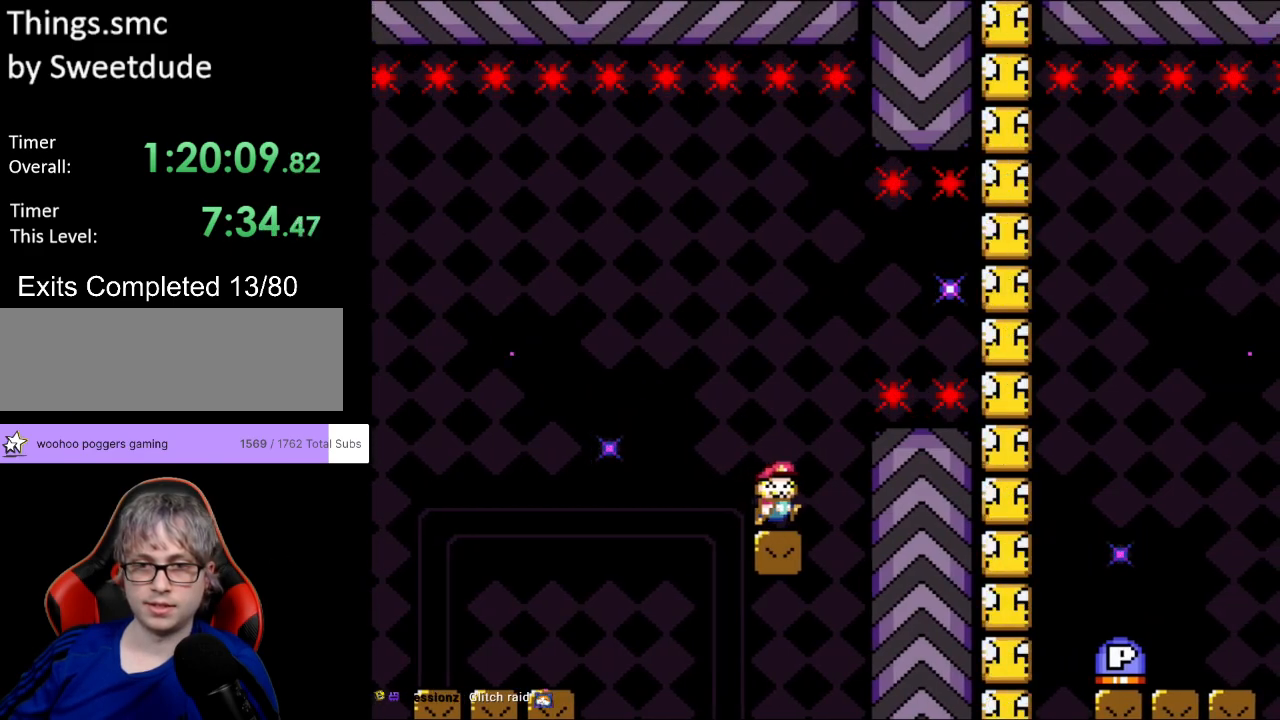
{"buttons": ["B", "Y", "DPAD_RIGHT"], "events": [[83, "B", "down"]]}
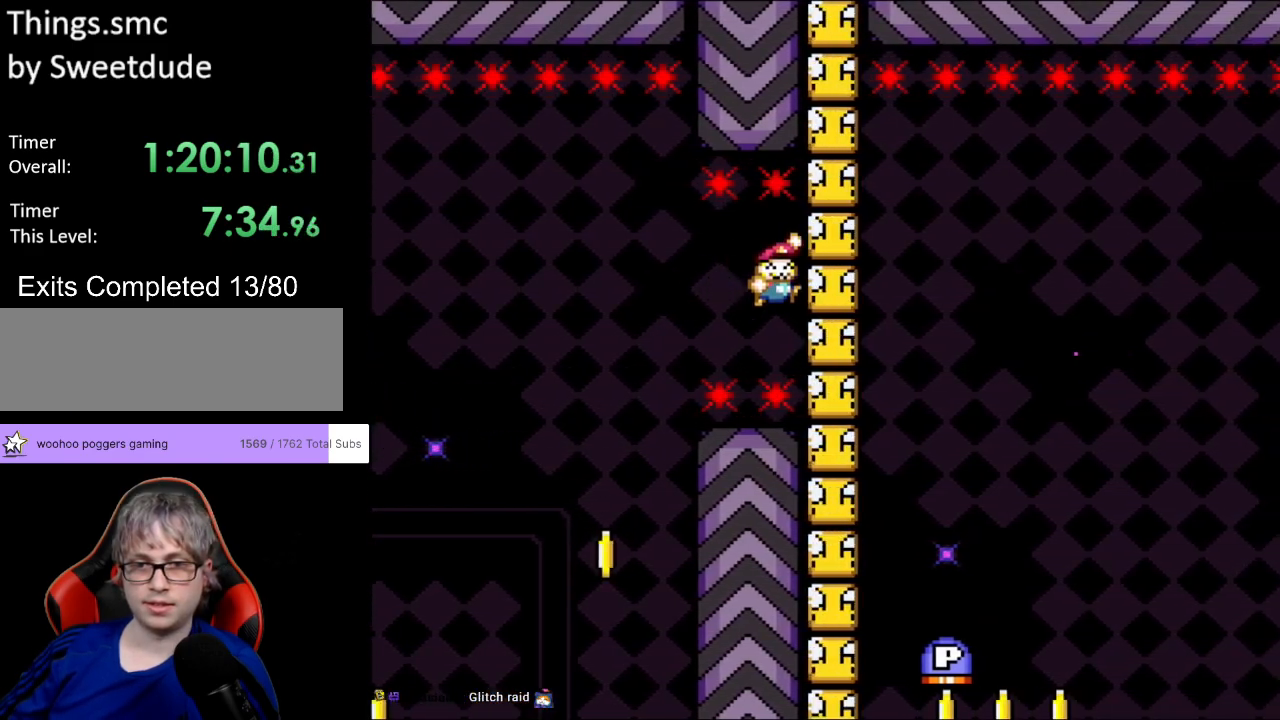
{"buttons": ["Y", "DPAD_LEFT"], "events": [[367, "DPAD_RIGHT", "up"], [367, "DPAD_UP", "down"], [383, "DPAD_LEFT", "down"], [383, "DPAD_UP", "up"], [433, "B", "up"]]}
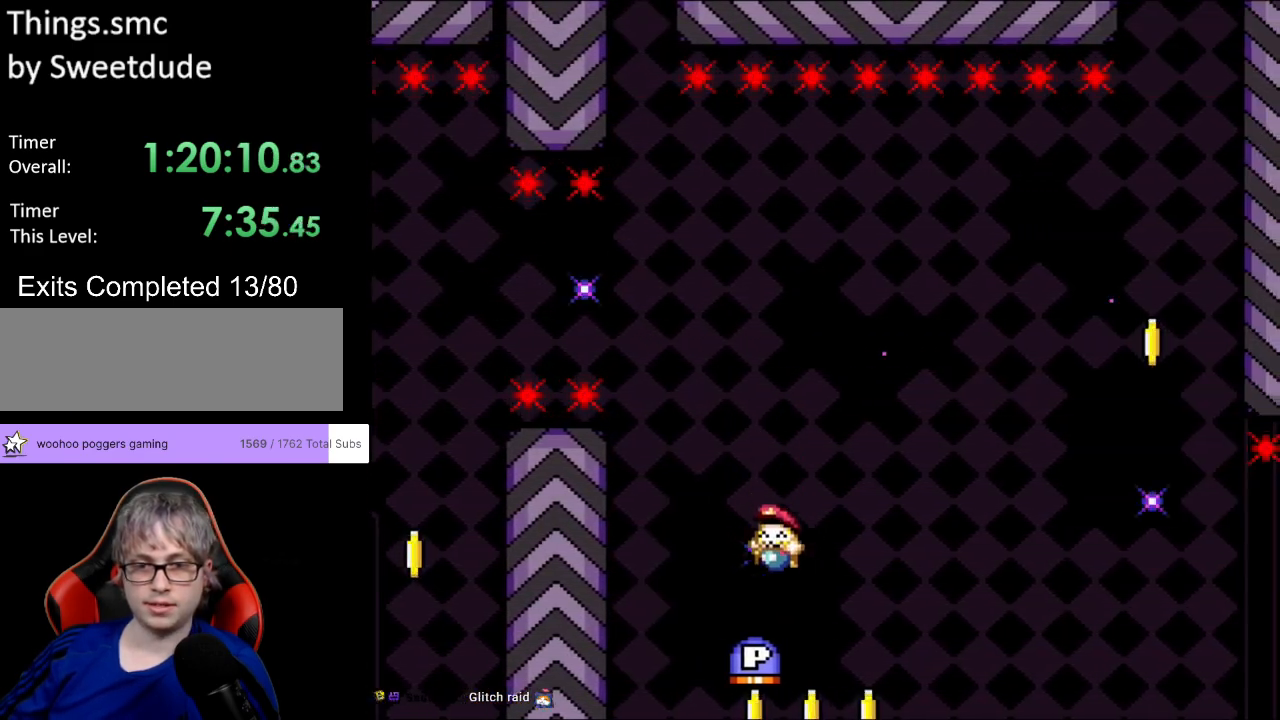
{"buttons": ["B", "Y", "DPAD_UP"], "events": [[67, "DPAD_LEFT", "up"], [83, "DPAD_RIGHT", "down"], [500, "B", "down"], [500, "DPAD_RIGHT", "up"], [500, "DPAD_UP", "down"]]}
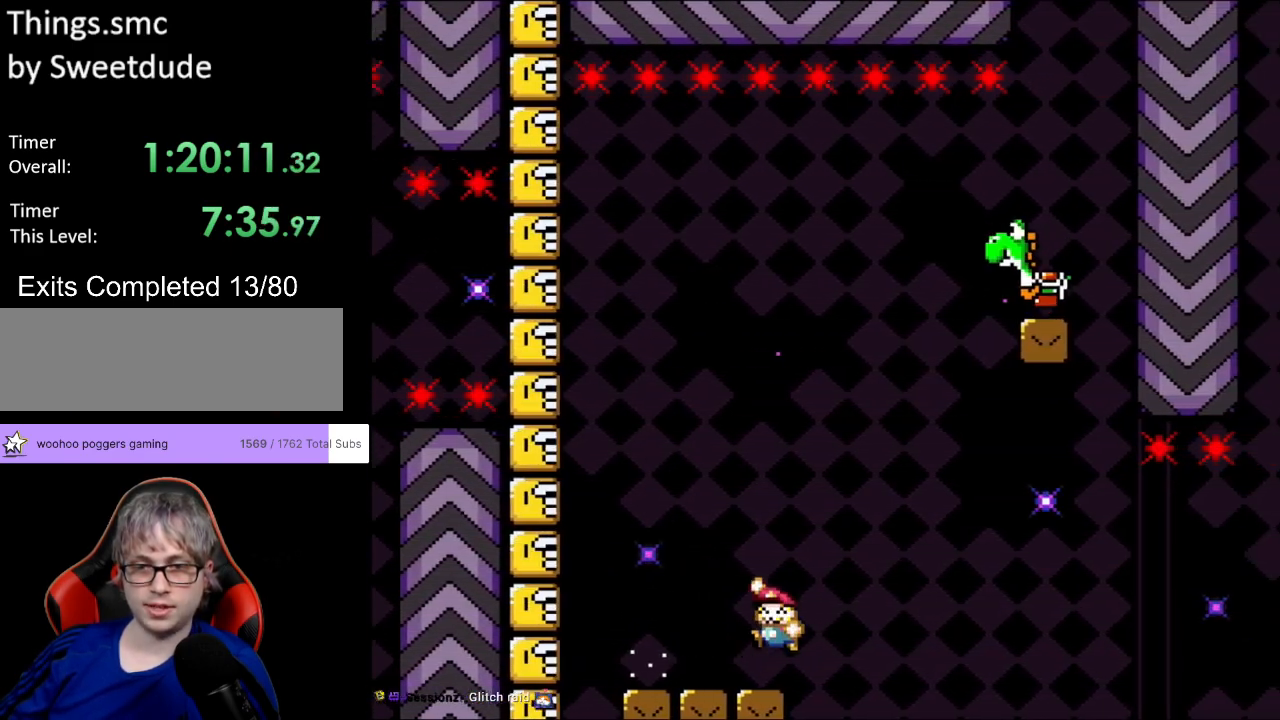
{"buttons": ["Y", "DPAD_RIGHT"], "events": [[17, "DPAD_LEFT", "down"], [50, "DPAD_UP", "up"], [133, "B", "up"], [400, "DPAD_LEFT", "up"], [483, "DPAD_RIGHT", "down"]]}
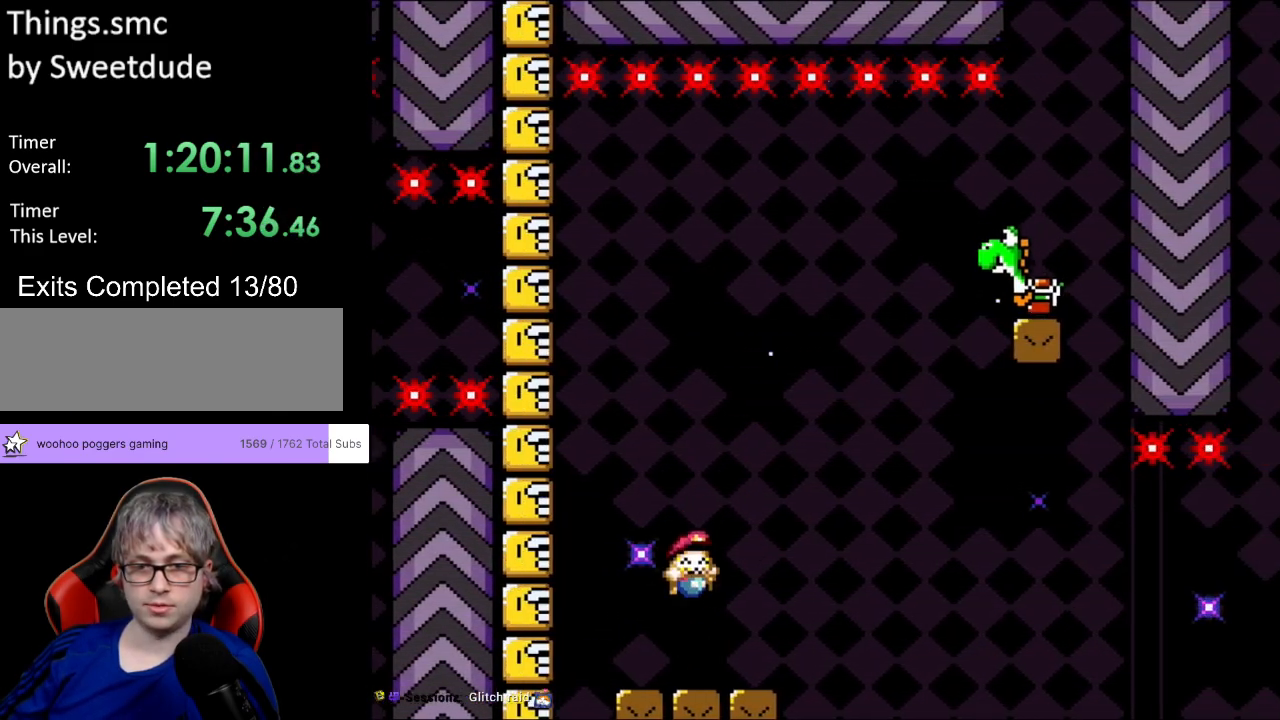
{"buttons": ["Y"], "events": [[83, "DPAD_RIGHT", "up"]]}
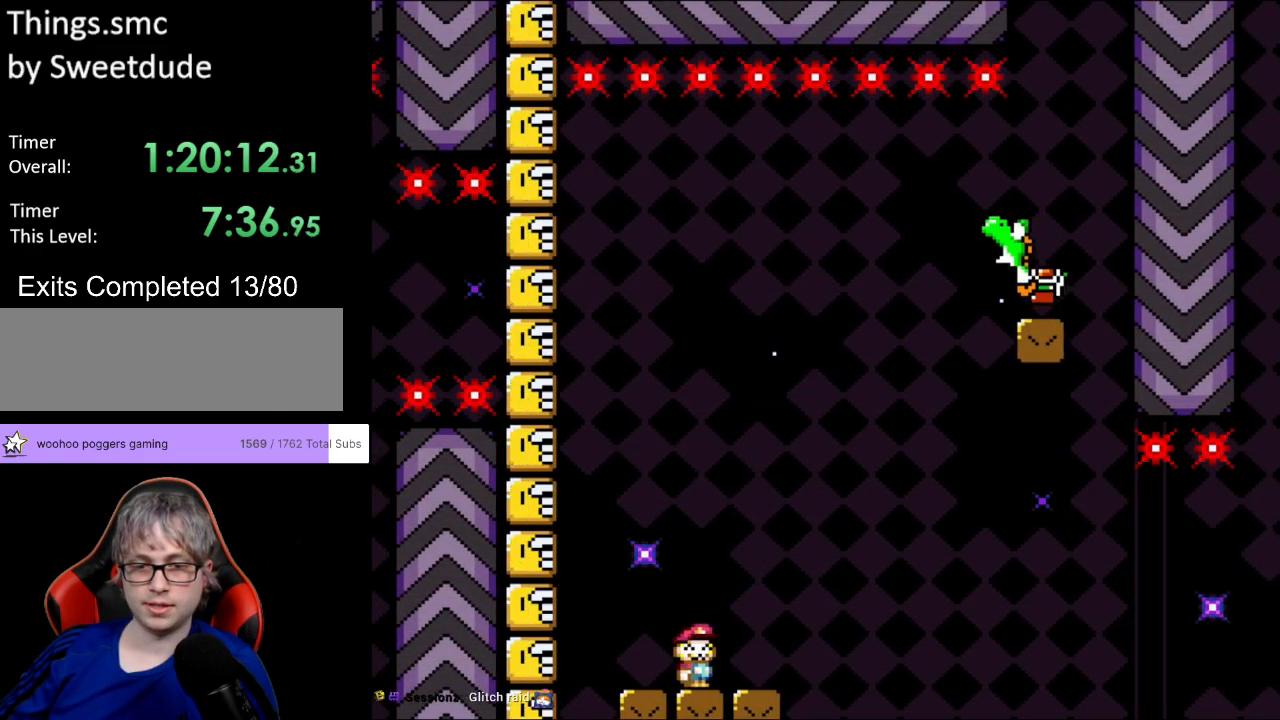
{"buttons": ["B", "Y", "DPAD_RIGHT"], "events": [[50, "DPAD_RIGHT", "down"], [367, "B", "down"]]}
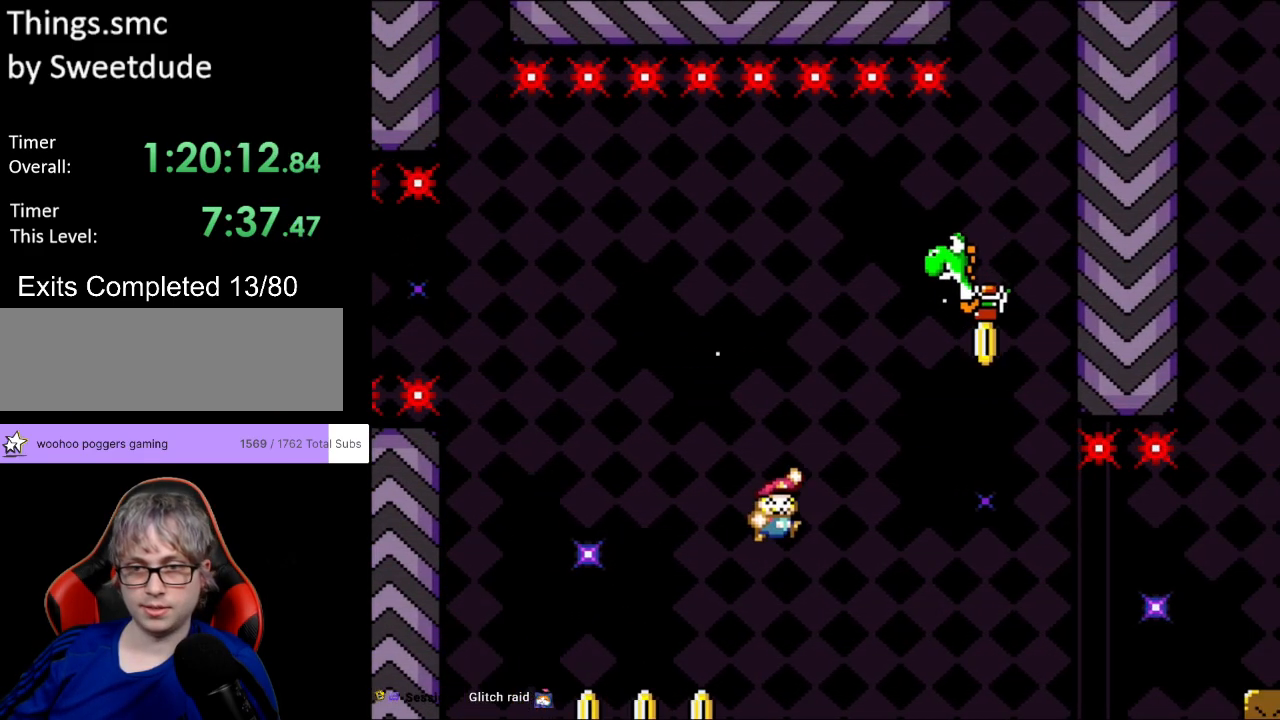
{"buttons": ["Y", "DPAD_UP", "DPAD_LEFT"], "events": [[333, "B", "up"], [483, "DPAD_RIGHT", "up"], [483, "DPAD_UP", "down"], [500, "DPAD_LEFT", "down"]]}
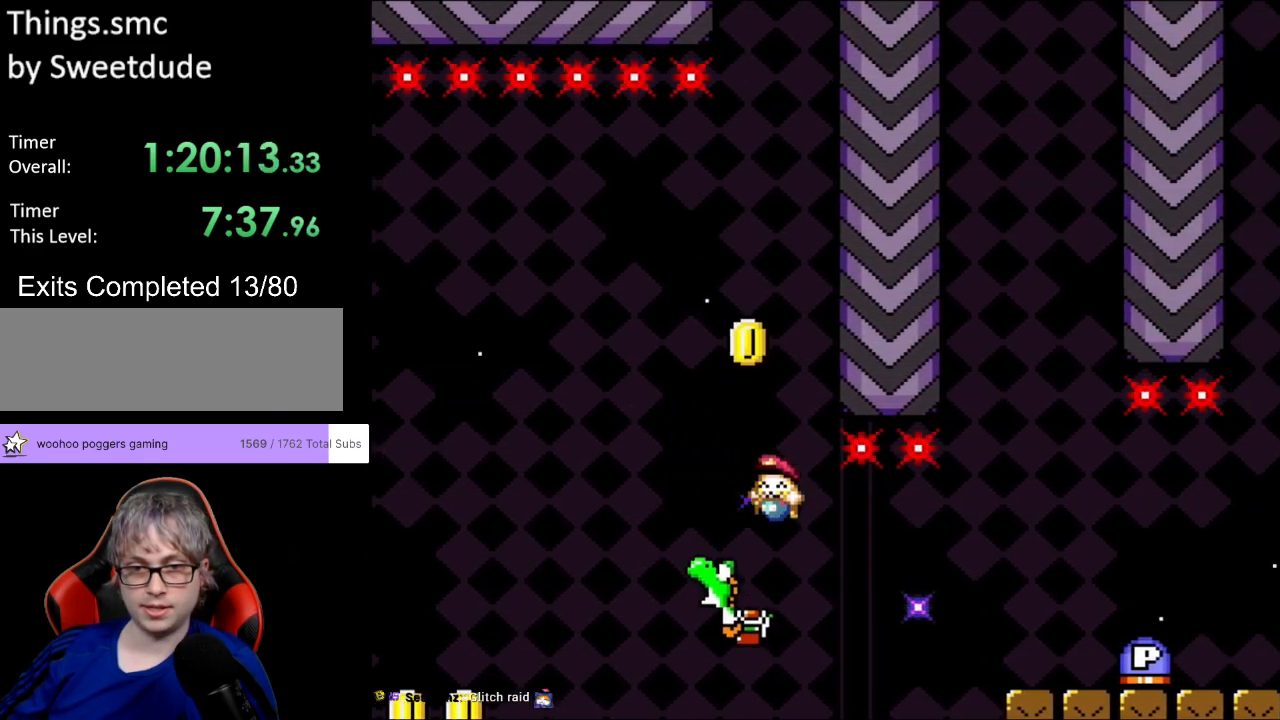
{"buttons": [], "events": [[17, "DPAD_UP", "up"], [133, "DPAD_LEFT", "up"], [133, "DPAD_RIGHT", "down"], [317, "DPAD_RIGHT", "up"], [317, "Y", "up"]]}
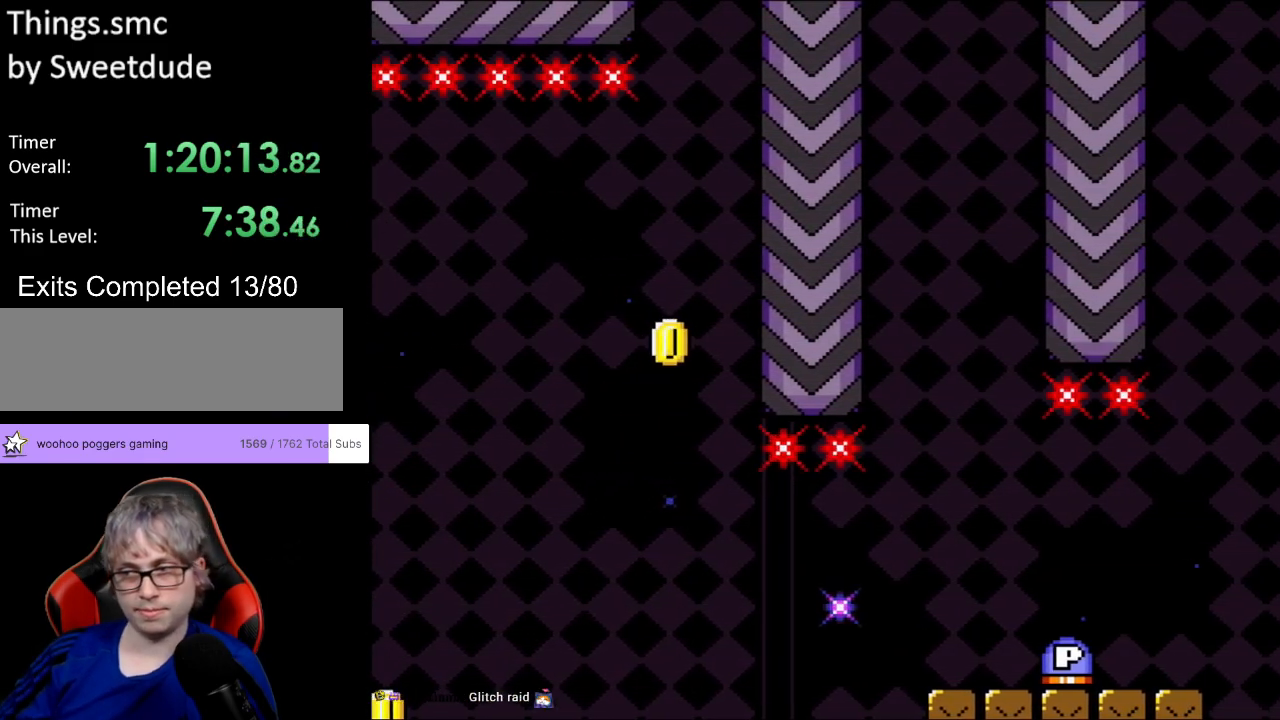
{"buttons": [], "events": []}
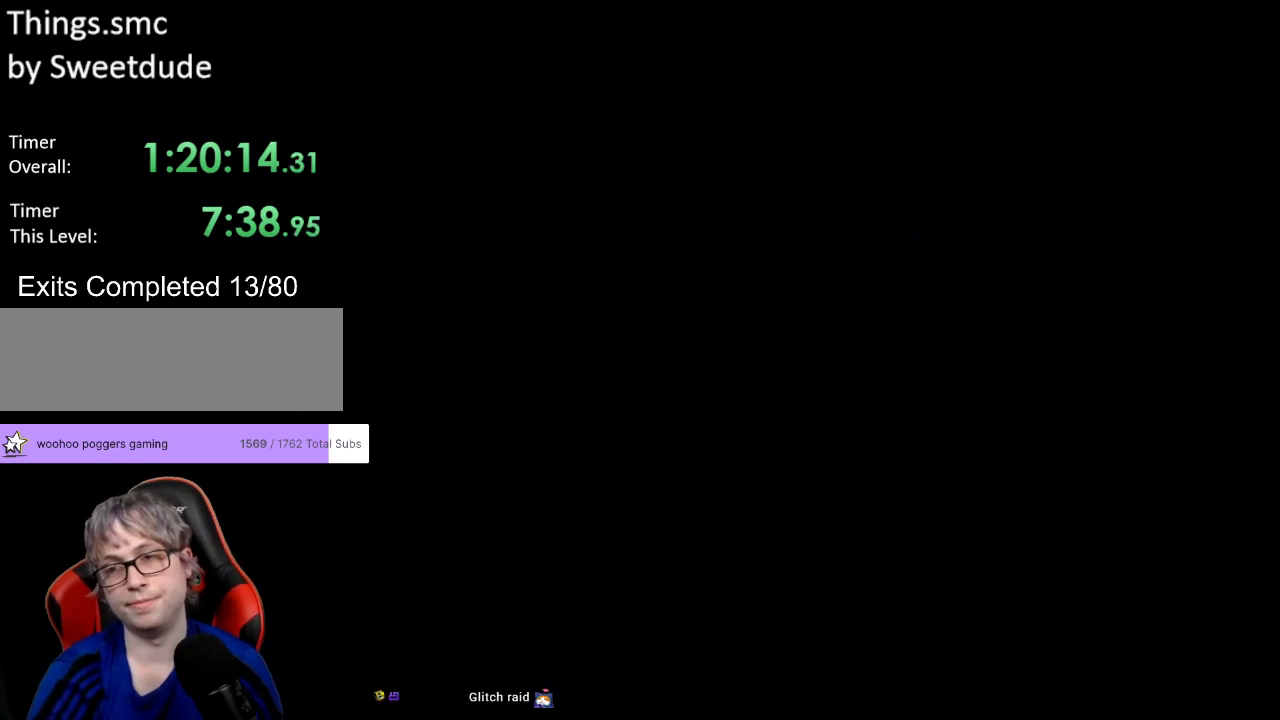
{"buttons": [], "events": []}
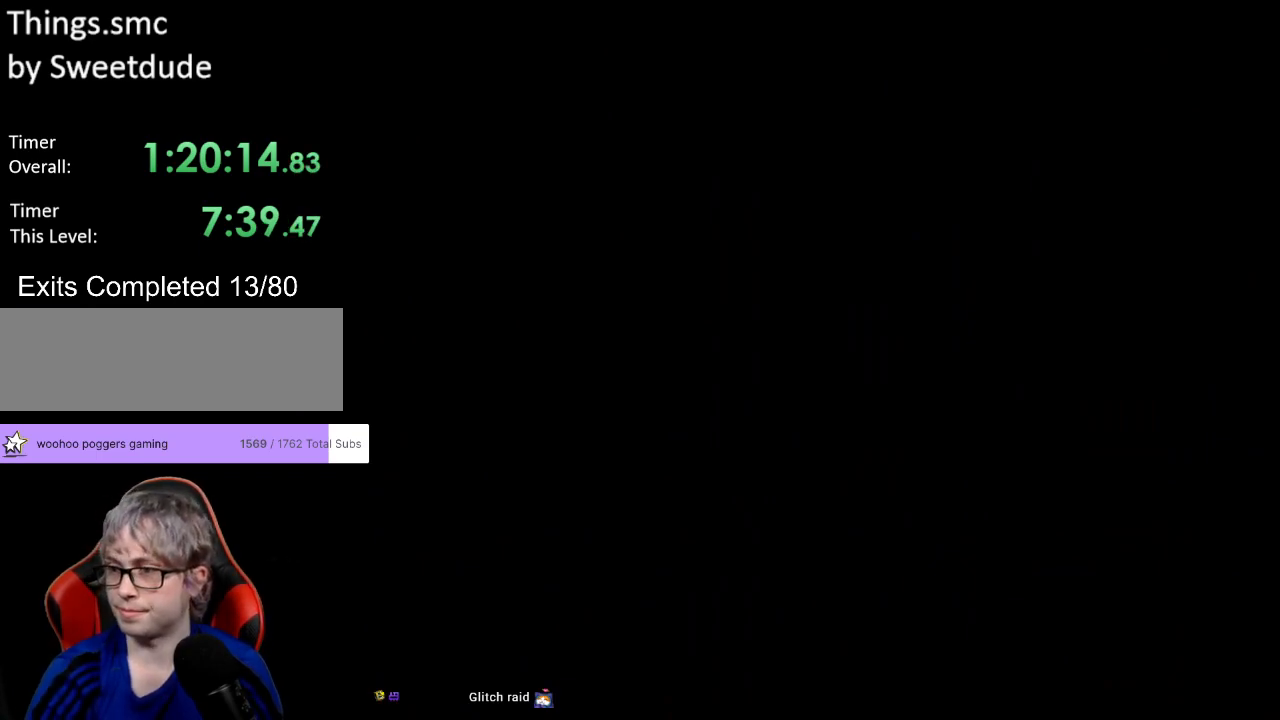
{"buttons": [], "events": []}
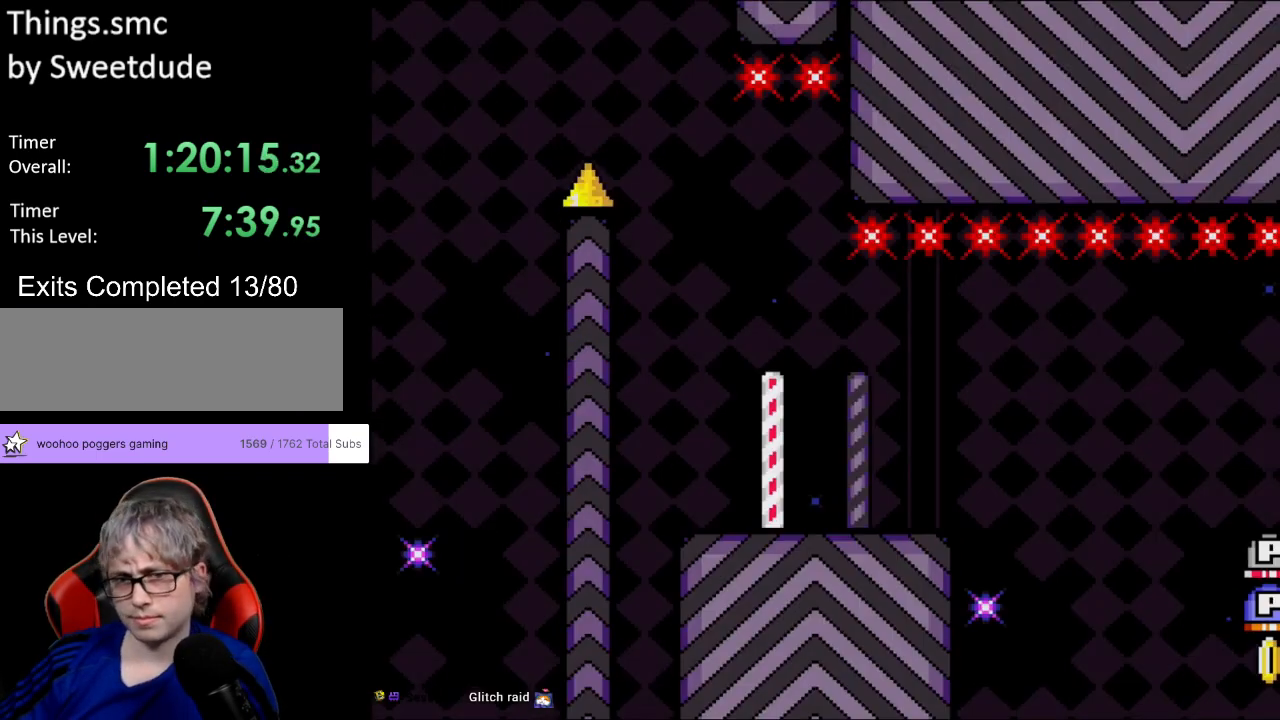
{"buttons": ["B", "Y", "DPAD_RIGHT"], "events": [[67, "DPAD_RIGHT", "down"], [67, "Y", "down"], [500, "B", "down"]]}